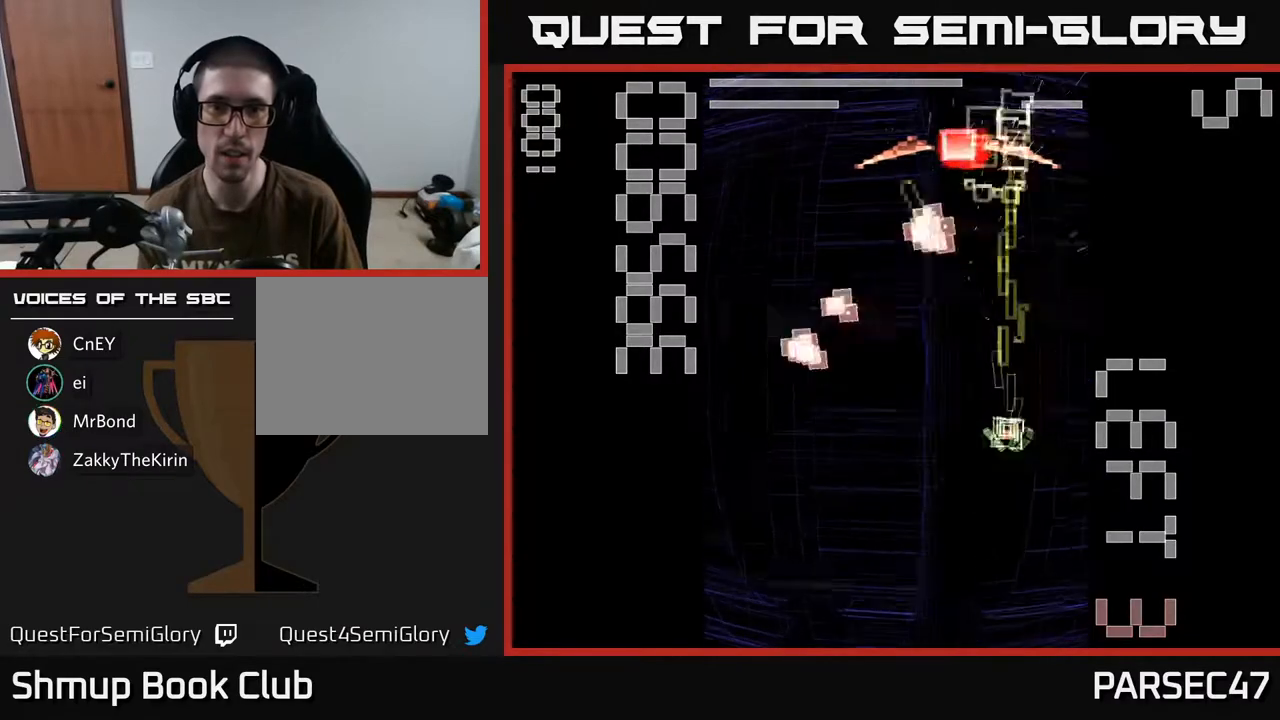
Gameplay with a controller (Xbox layout); each line is a JSON object with the inputs held at the frame after it. "events" lists button and stick changes between this image and that frame as [ms after this image, input, new state], when the widget could be followed in between. Not read: left_stick right_stick.
{"buttons": ["X", "R2", "DPAD_DOWN", "DPAD_RIGHT"], "events": [[50, "DPAD_LEFT", "down"], [83, "DPAD_DOWN", "up"], [433, "DPAD_DOWN", "down"], [450, "DPAD_LEFT", "up"], [450, "DPAD_RIGHT", "down"]]}
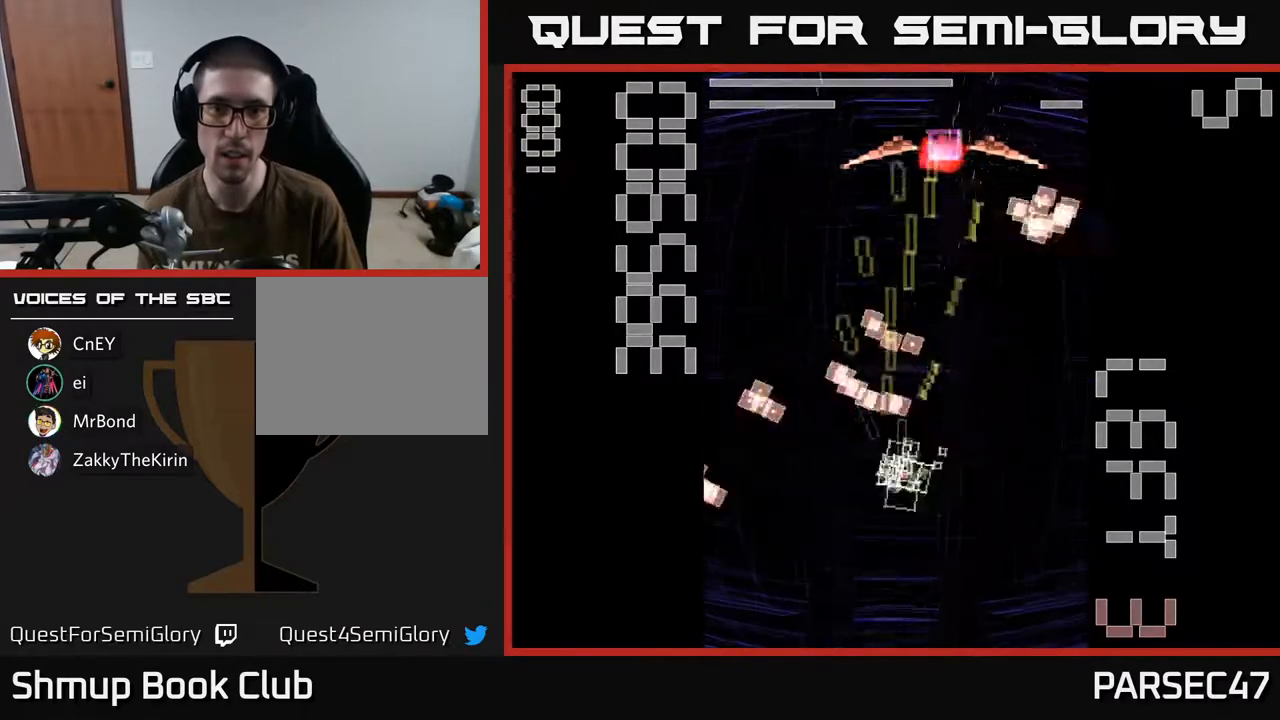
{"buttons": ["X", "R2", "DPAD_LEFT"], "events": [[17, "DPAD_DOWN", "up"], [217, "DPAD_UP", "down"], [217, "X", "up"], [233, "DPAD_RIGHT", "up"], [333, "X", "down"], [383, "DPAD_LEFT", "down"], [450, "DPAD_UP", "up"]]}
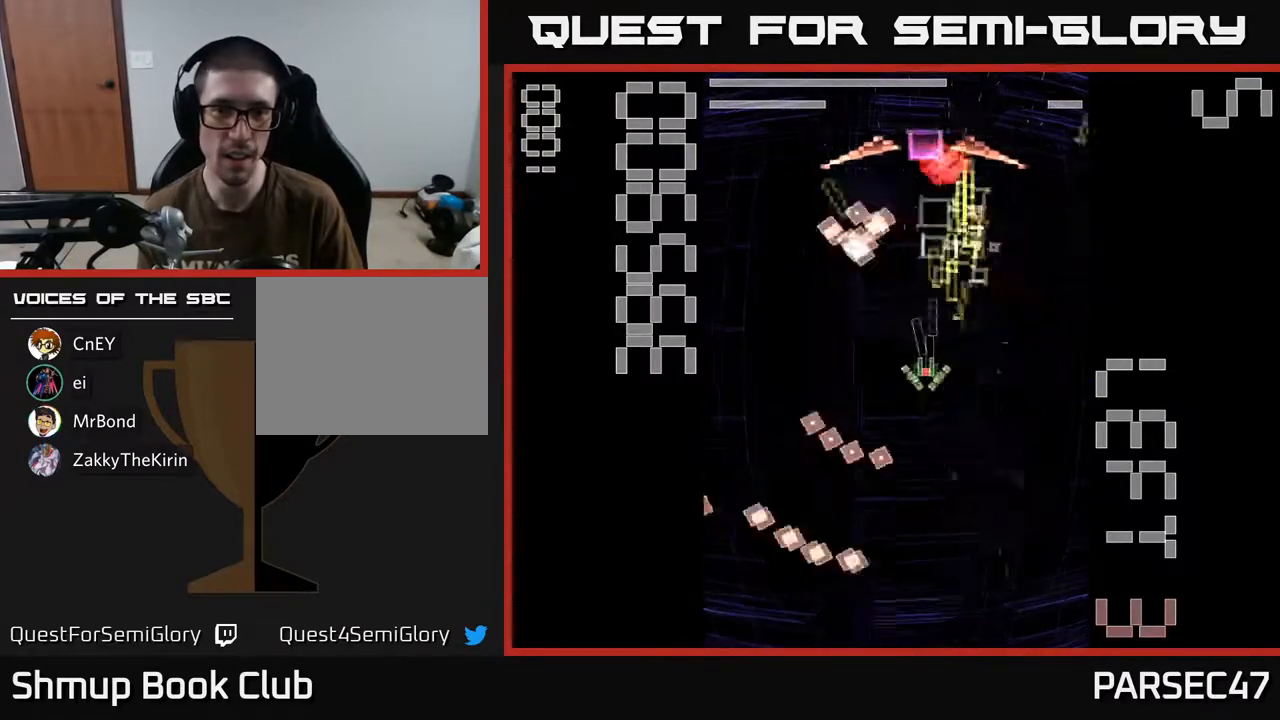
{"buttons": ["X", "R2", "DPAD_RIGHT"], "events": [[183, "DPAD_DOWN", "down"], [383, "DPAD_LEFT", "up"], [450, "DPAD_RIGHT", "down"], [500, "DPAD_DOWN", "up"]]}
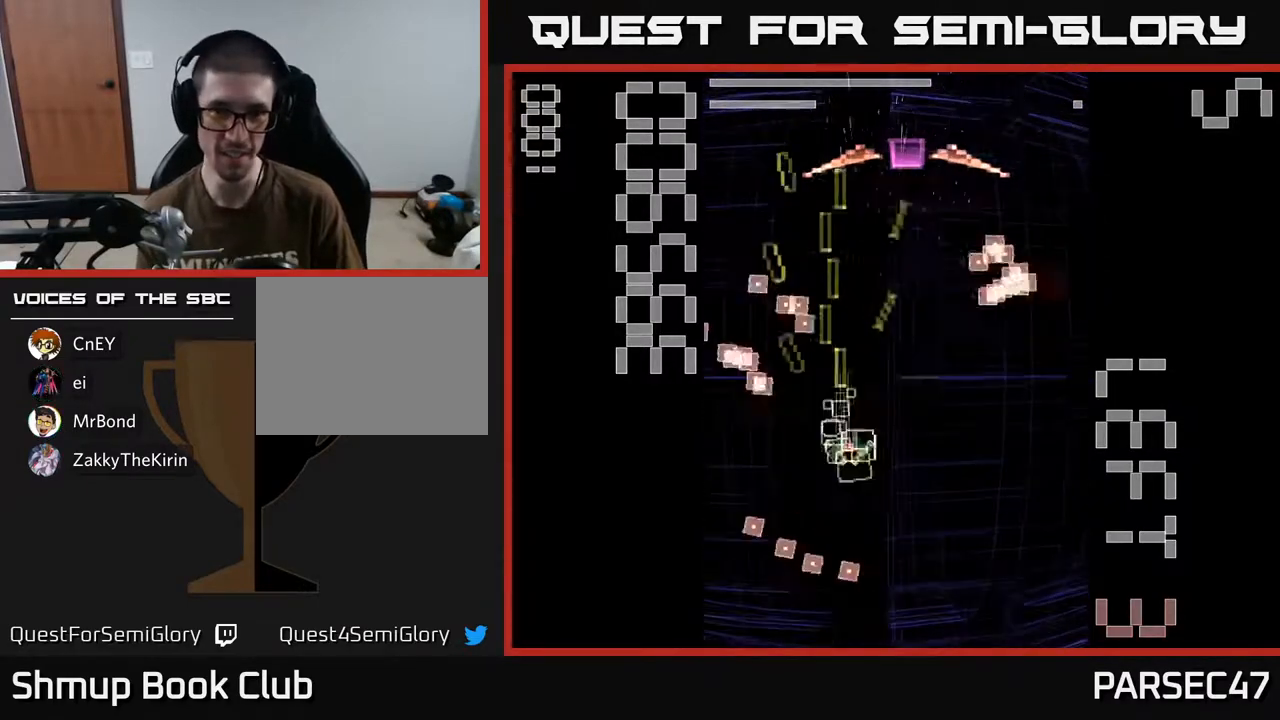
{"buttons": ["X", "R2", "DPAD_UP", "DPAD_RIGHT"], "events": [[17, "DPAD_RIGHT", "up"], [67, "DPAD_LEFT", "down"], [117, "DPAD_UP", "down"], [217, "DPAD_LEFT", "up"], [233, "DPAD_UP", "up"], [250, "DPAD_RIGHT", "down"], [283, "X", "up"], [367, "DPAD_UP", "down"], [383, "X", "down"]]}
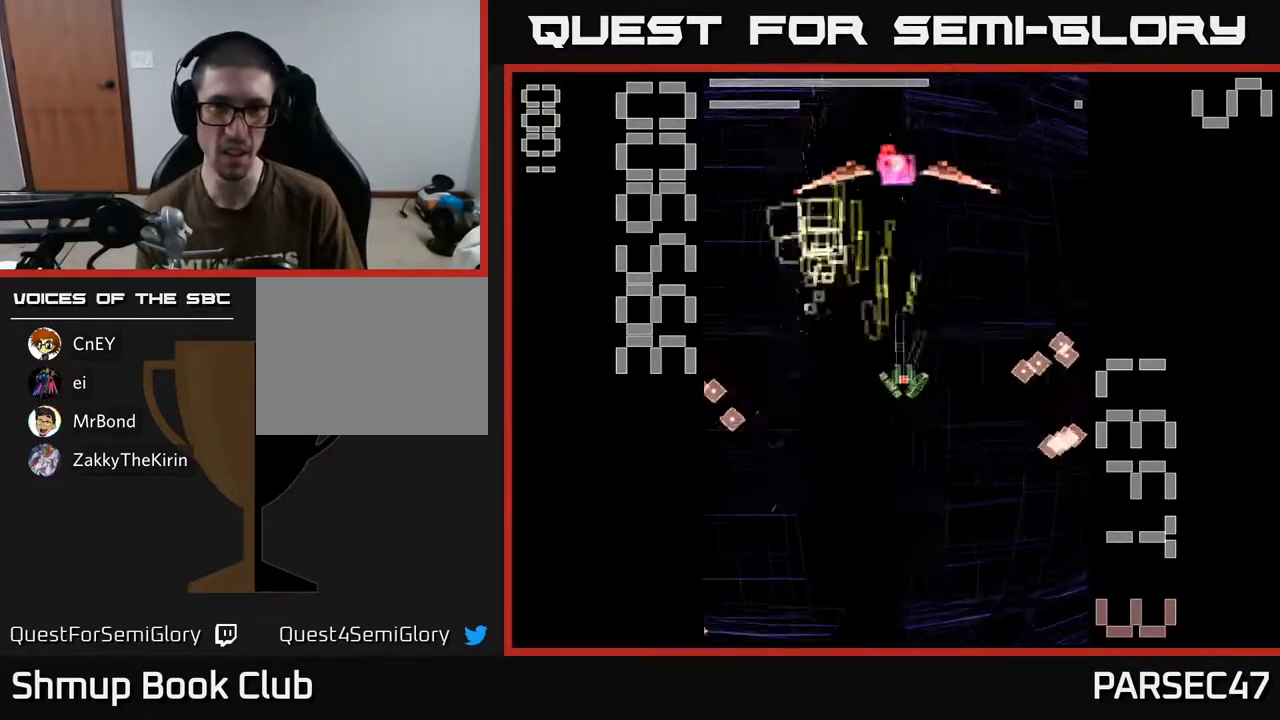
{"buttons": ["X", "R2", "DPAD_LEFT"], "events": [[17, "DPAD_UP", "up"], [200, "DPAD_UP", "down"], [233, "DPAD_RIGHT", "up"], [300, "DPAD_LEFT", "down"], [333, "DPAD_UP", "up"]]}
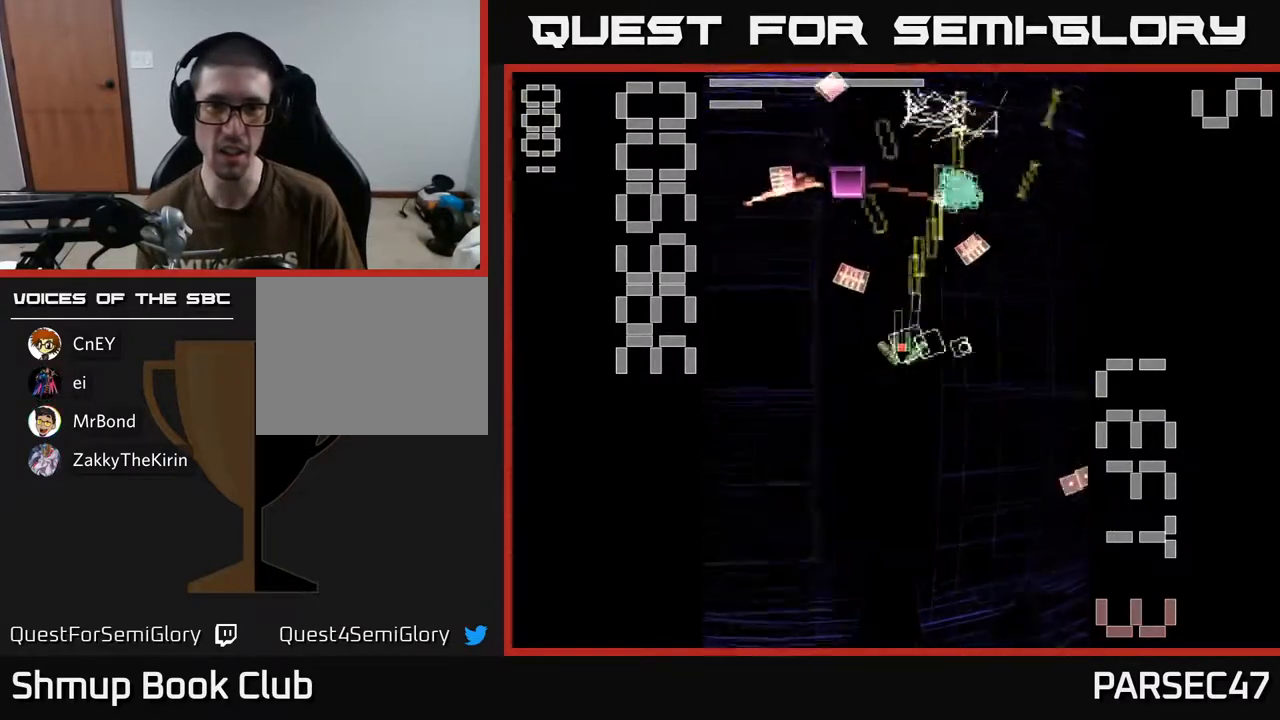
{"buttons": ["R2", "DPAD_DOWN", "DPAD_RIGHT"], "events": [[67, "DPAD_DOWN", "down"], [433, "DPAD_LEFT", "up"], [450, "X", "up"], [467, "DPAD_RIGHT", "down"]]}
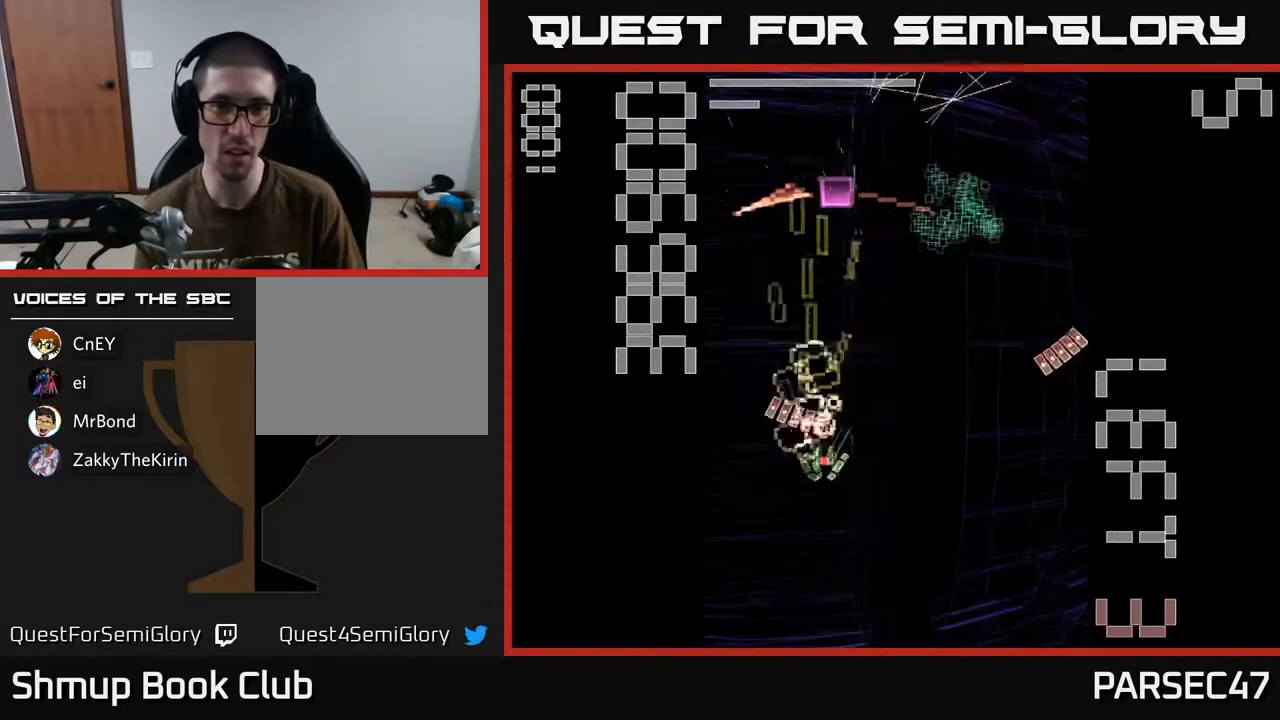
{"buttons": ["X", "R2", "DPAD_UP", "DPAD_LEFT"], "events": [[100, "X", "down"], [200, "DPAD_DOWN", "up"], [250, "DPAD_RIGHT", "up"], [267, "DPAD_UP", "down"], [300, "DPAD_LEFT", "down"]]}
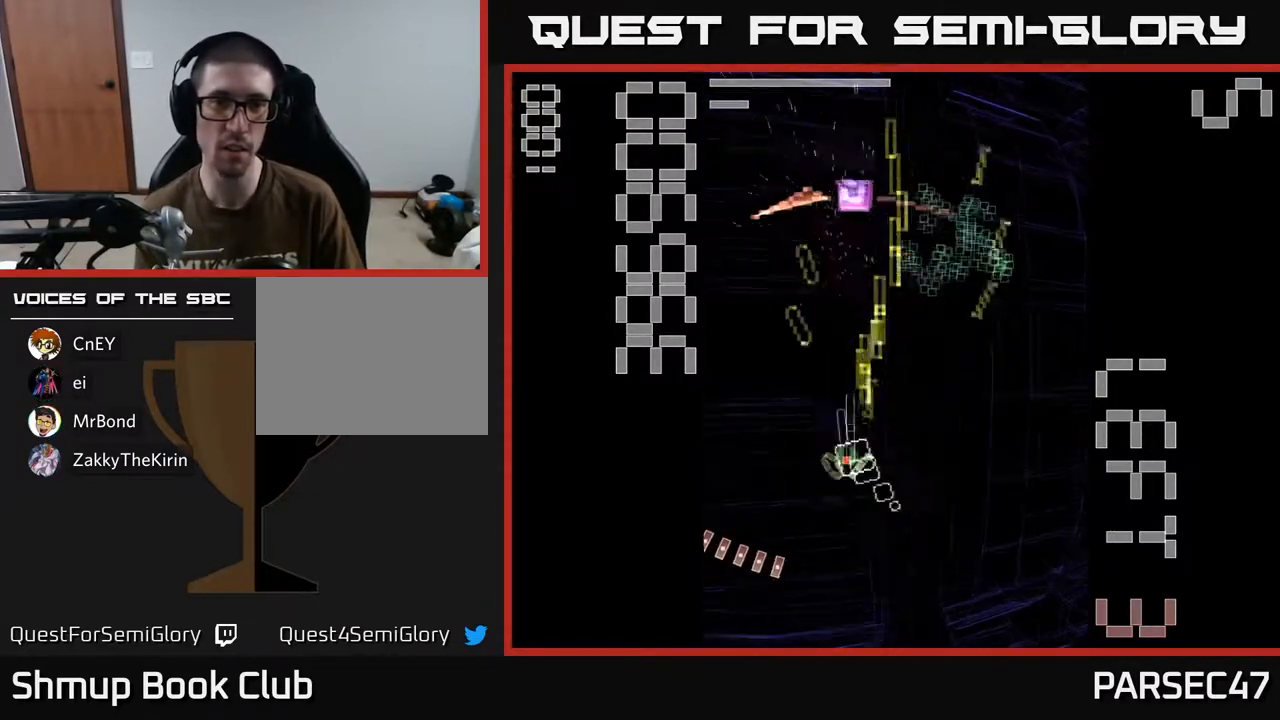
{"buttons": ["X", "R2"], "events": [[133, "DPAD_LEFT", "up"], [500, "DPAD_UP", "up"]]}
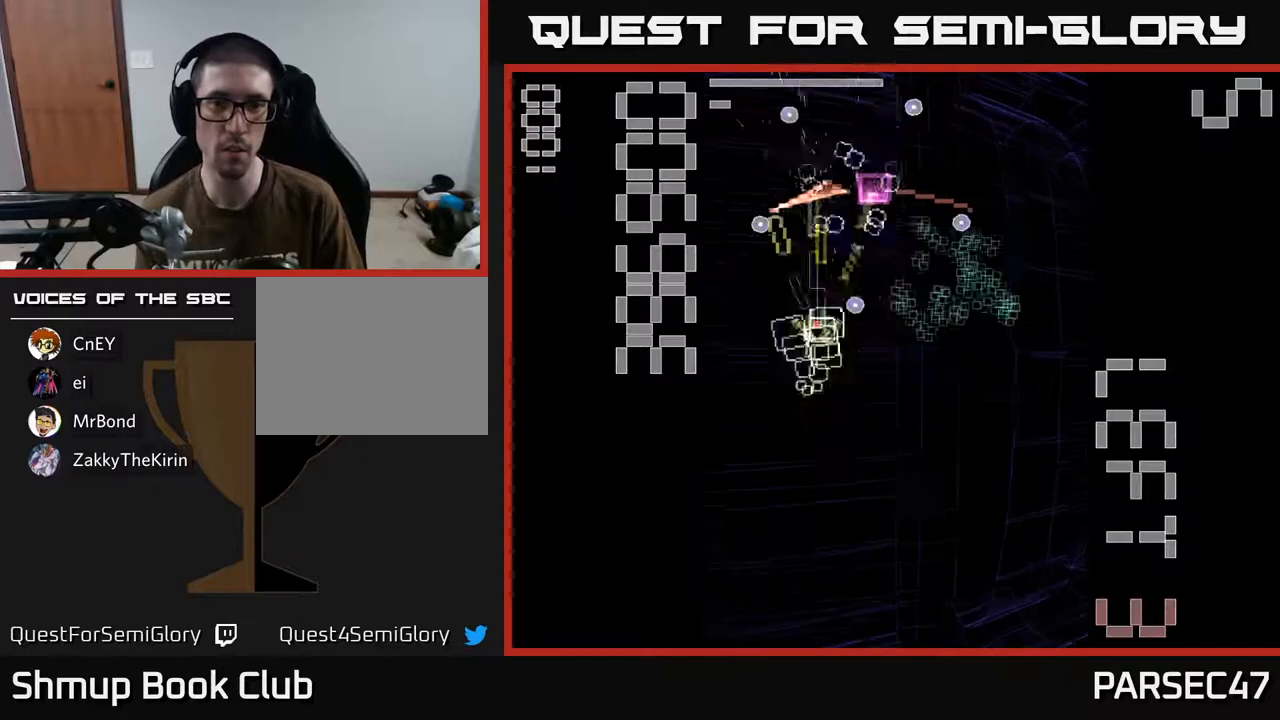
{"buttons": ["X", "R2", "DPAD_RIGHT"], "events": [[33, "DPAD_DOWN", "down"], [33, "X", "up"], [183, "DPAD_RIGHT", "down"], [217, "X", "down"], [417, "DPAD_DOWN", "up"]]}
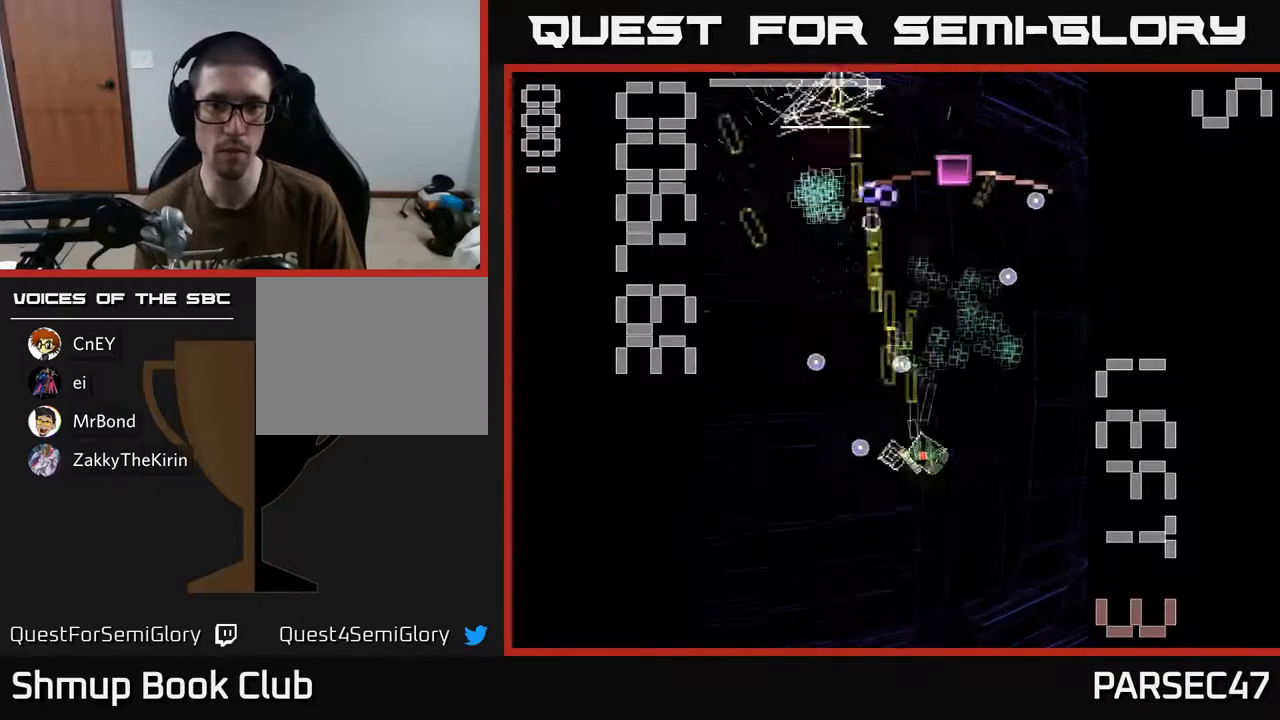
{"buttons": ["X", "R2", "DPAD_UP"], "events": [[133, "DPAD_RIGHT", "up"], [150, "DPAD_UP", "down"], [183, "DPAD_LEFT", "down"], [283, "DPAD_LEFT", "up"], [283, "DPAD_UP", "up"], [300, "DPAD_RIGHT", "down"], [383, "DPAD_UP", "down"], [467, "DPAD_RIGHT", "up"]]}
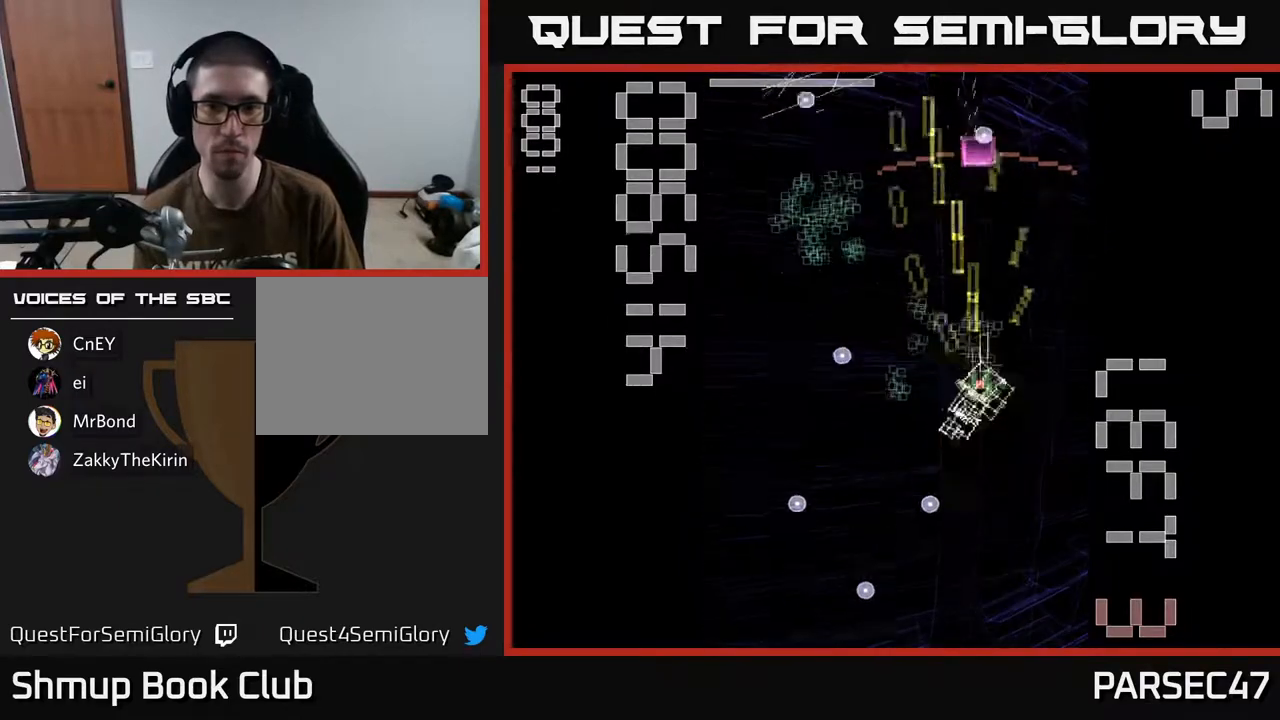
{"buttons": ["X", "R2", "DPAD_DOWN", "DPAD_LEFT"], "events": [[150, "DPAD_RIGHT", "down"], [200, "DPAD_RIGHT", "up"], [217, "X", "up"], [250, "DPAD_UP", "up"], [283, "DPAD_LEFT", "down"], [300, "DPAD_DOWN", "down"], [317, "X", "down"], [350, "DPAD_LEFT", "up"], [483, "DPAD_LEFT", "down"]]}
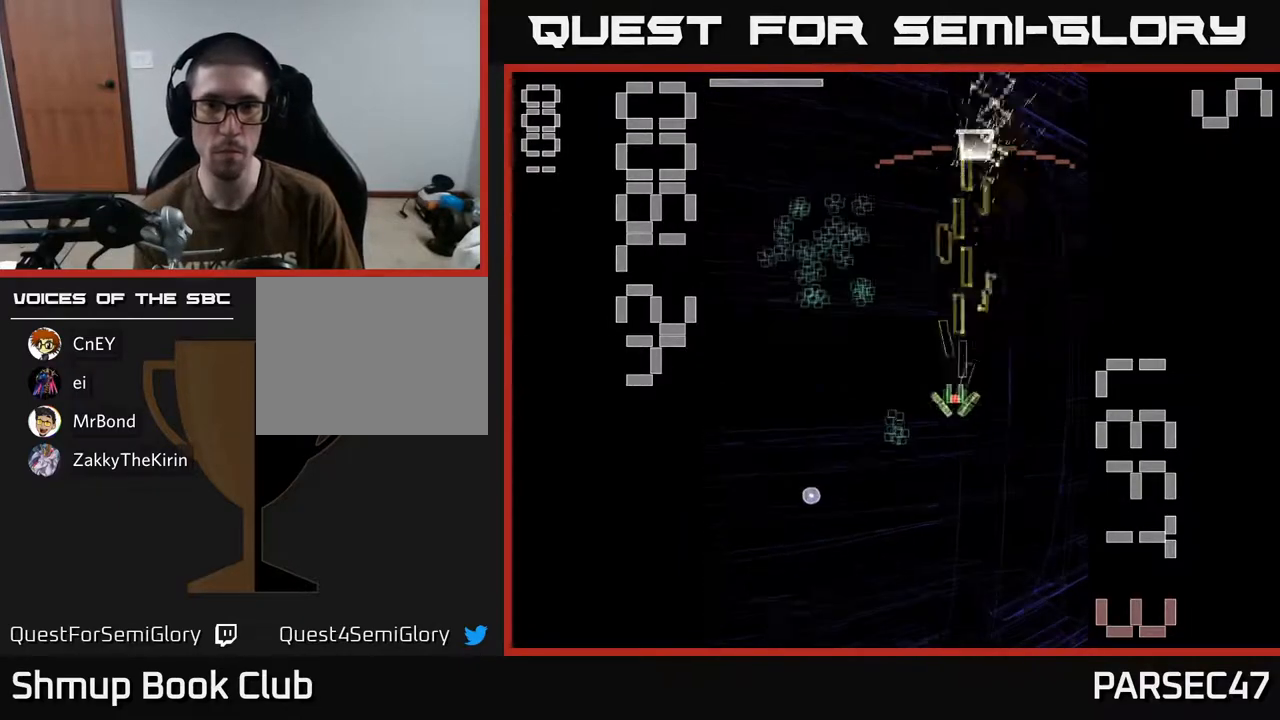
{"buttons": ["X", "R2", "DPAD_UP", "DPAD_RIGHT"], "events": [[150, "DPAD_LEFT", "up"], [233, "DPAD_DOWN", "up"], [267, "DPAD_LEFT", "down"], [333, "DPAD_UP", "down"], [383, "DPAD_LEFT", "up"], [467, "DPAD_RIGHT", "down"]]}
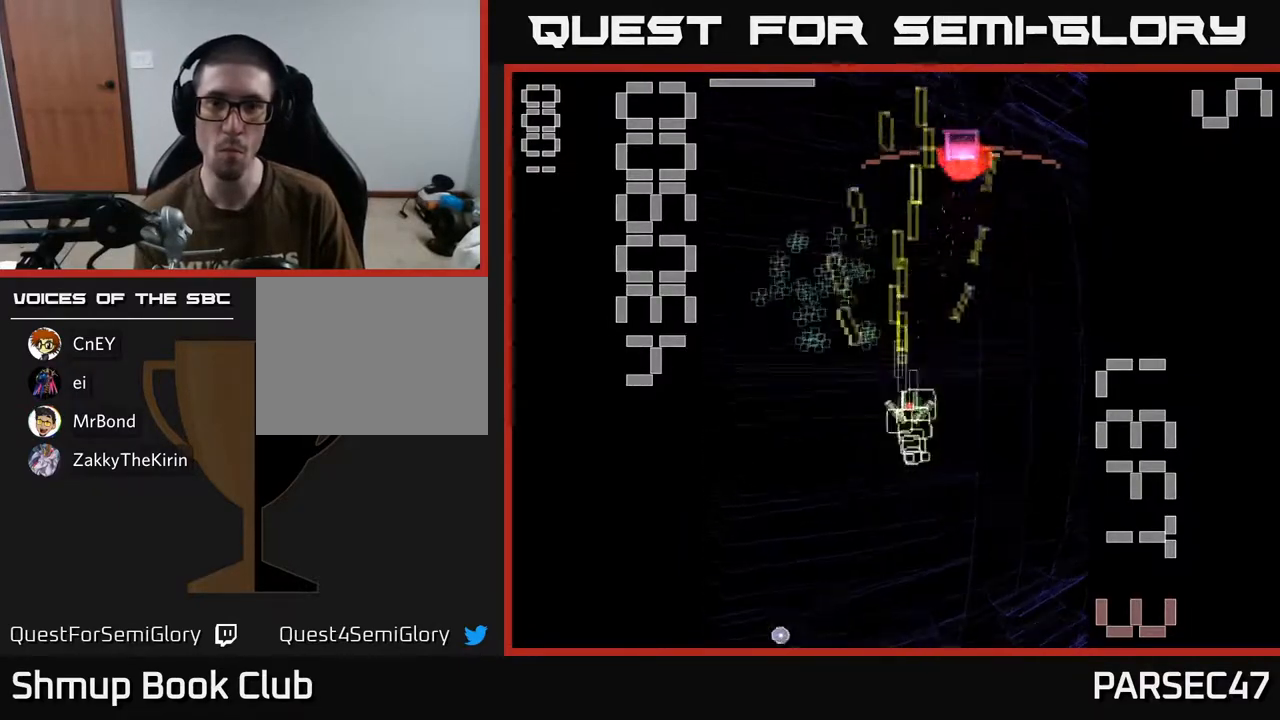
{"buttons": ["X", "R2", "DPAD_LEFT"], "events": [[233, "DPAD_RIGHT", "up"], [283, "DPAD_LEFT", "down"], [300, "X", "up"], [317, "DPAD_UP", "up"], [433, "X", "down"]]}
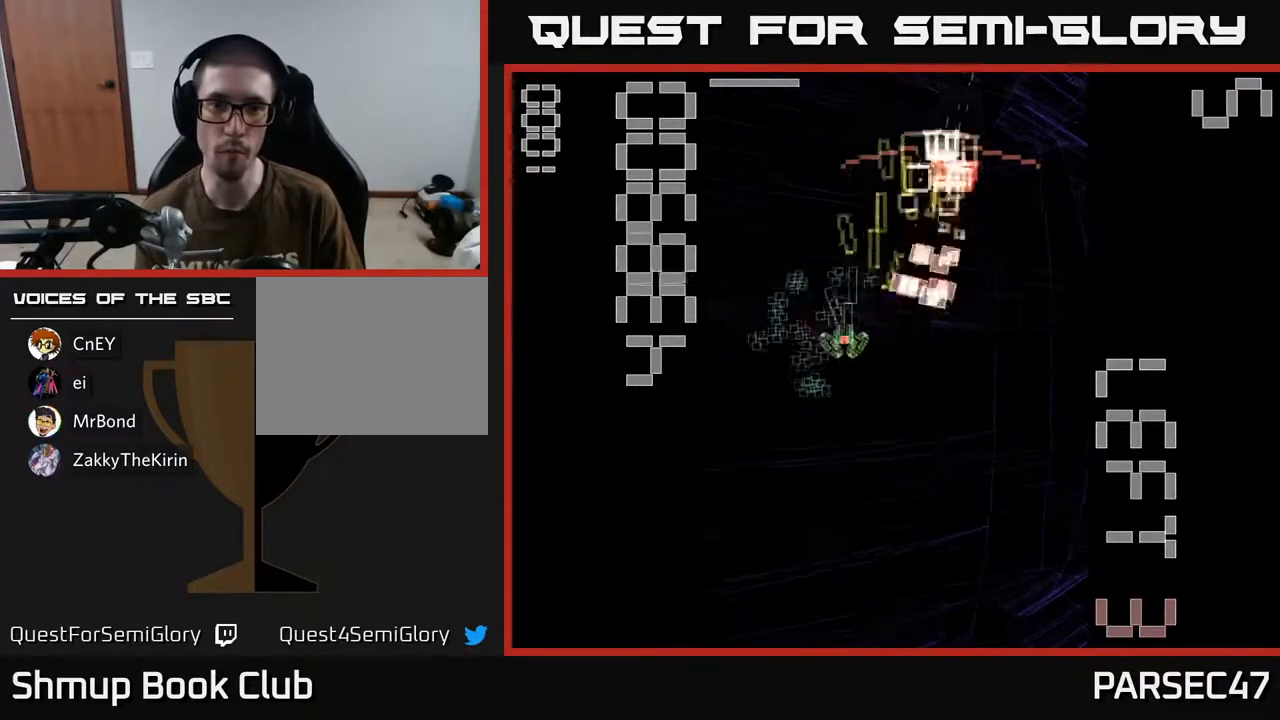
{"buttons": ["X", "R2", "DPAD_DOWN"], "events": [[183, "DPAD_UP", "down"], [233, "DPAD_LEFT", "up"], [283, "DPAD_RIGHT", "down"], [283, "DPAD_UP", "up"], [417, "DPAD_DOWN", "down"], [450, "DPAD_RIGHT", "up"]]}
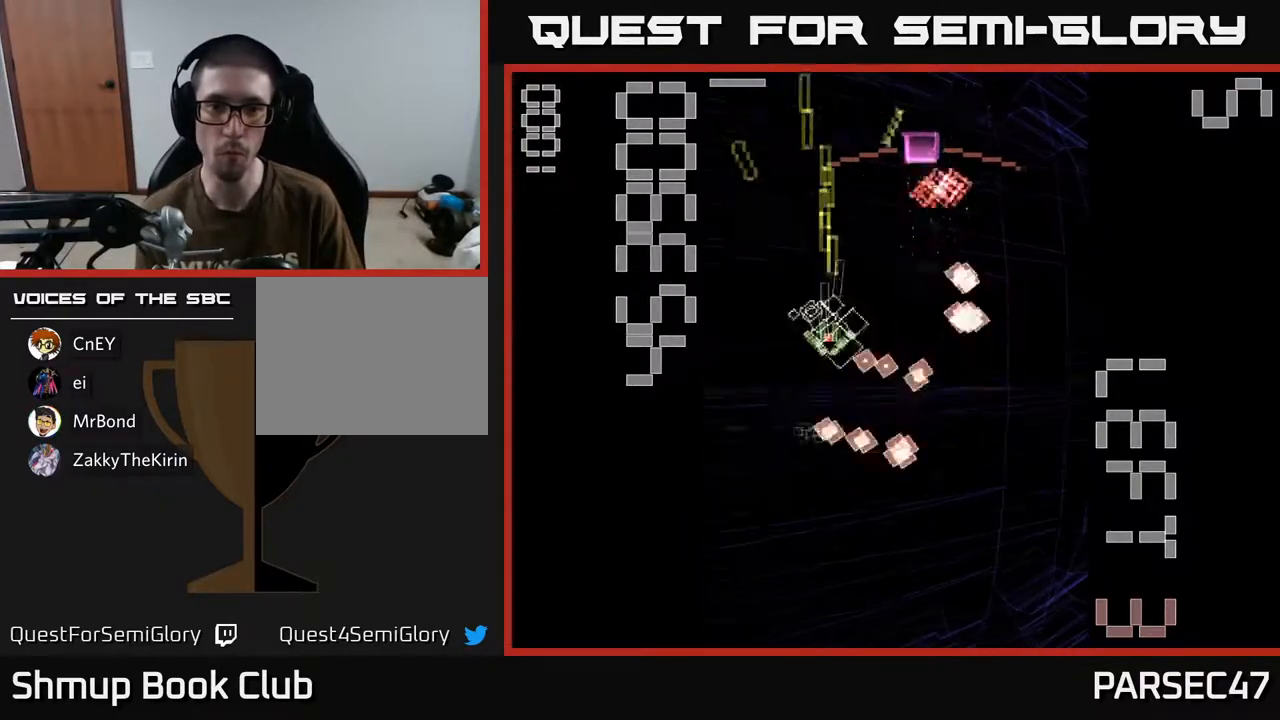
{"buttons": ["X", "R2", "DPAD_DOWN", "DPAD_LEFT"], "events": [[17, "DPAD_DOWN", "up"], [117, "DPAD_RIGHT", "down"], [283, "DPAD_DOWN", "down"], [317, "DPAD_RIGHT", "up"], [383, "X", "up"], [400, "DPAD_LEFT", "down"], [467, "X", "down"]]}
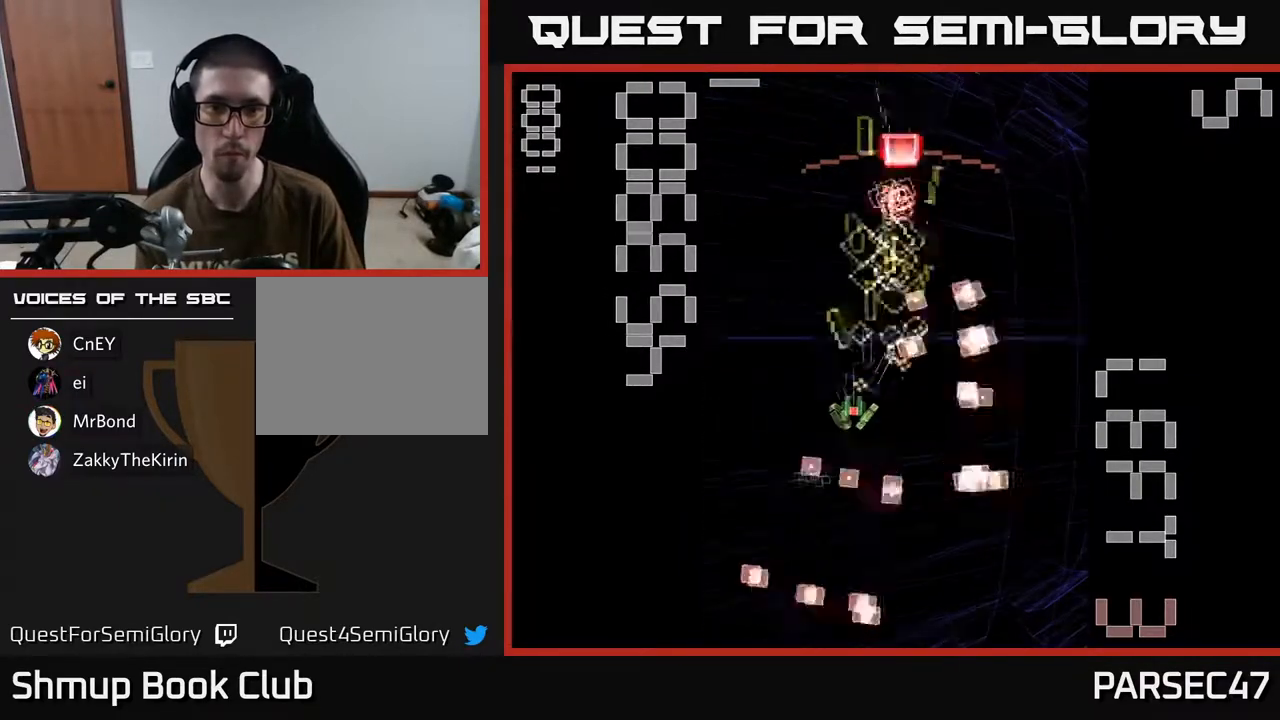
{"buttons": ["X", "R2", "DPAD_UP"], "events": [[100, "DPAD_LEFT", "up"], [250, "DPAD_DOWN", "up"], [467, "DPAD_UP", "down"]]}
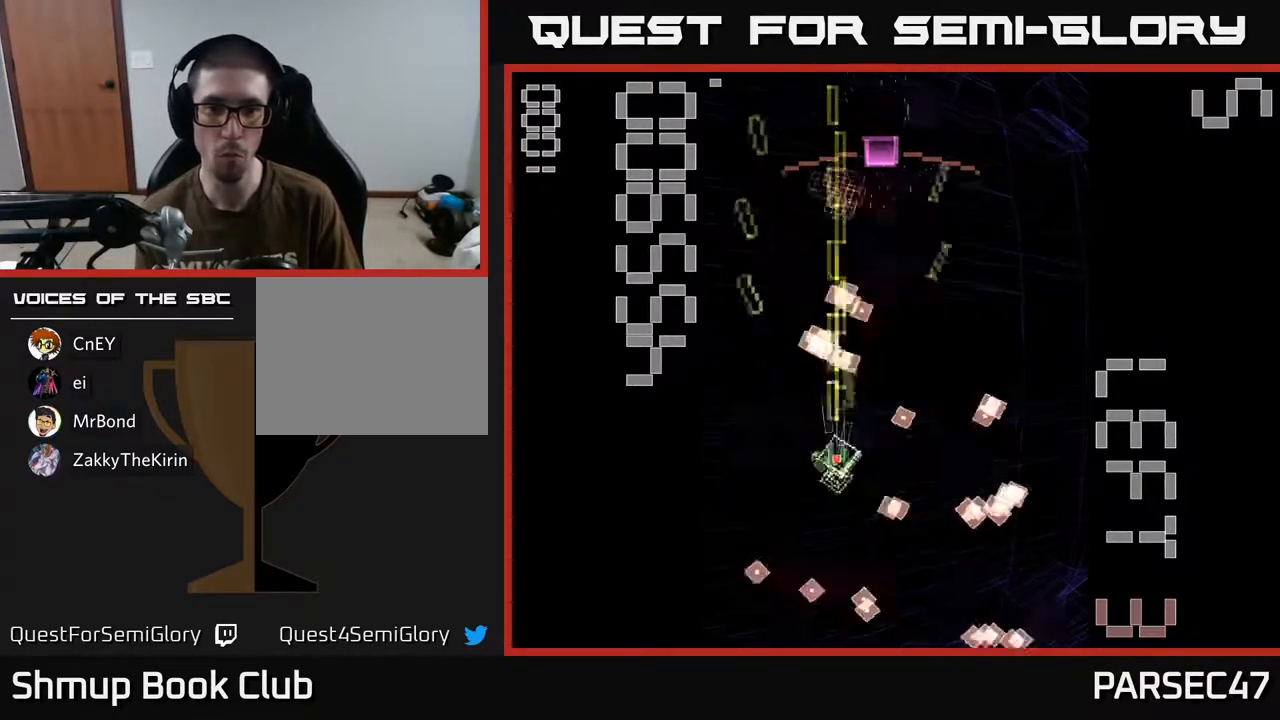
{"buttons": ["X", "R2", "DPAD_UP"], "events": [[117, "DPAD_RIGHT", "down"], [117, "DPAD_UP", "up"], [200, "DPAD_UP", "down"], [217, "DPAD_RIGHT", "up"]]}
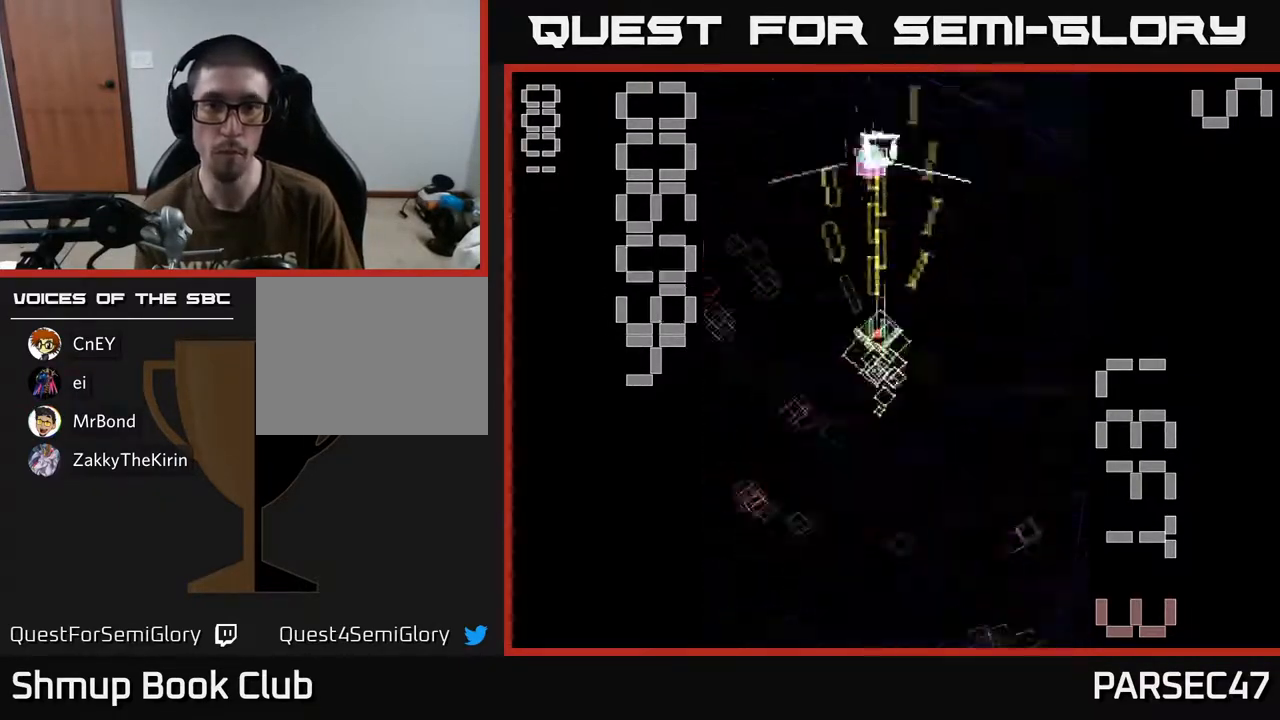
{"buttons": ["R2", "DPAD_UP"], "events": [[33, "X", "up"], [67, "DPAD_LEFT", "down"], [83, "DPAD_UP", "up"], [117, "DPAD_LEFT", "up"], [167, "DPAD_DOWN", "down"], [200, "DPAD_RIGHT", "down"], [217, "DPAD_DOWN", "up"], [233, "DPAD_RIGHT", "up"], [267, "DPAD_UP", "down"]]}
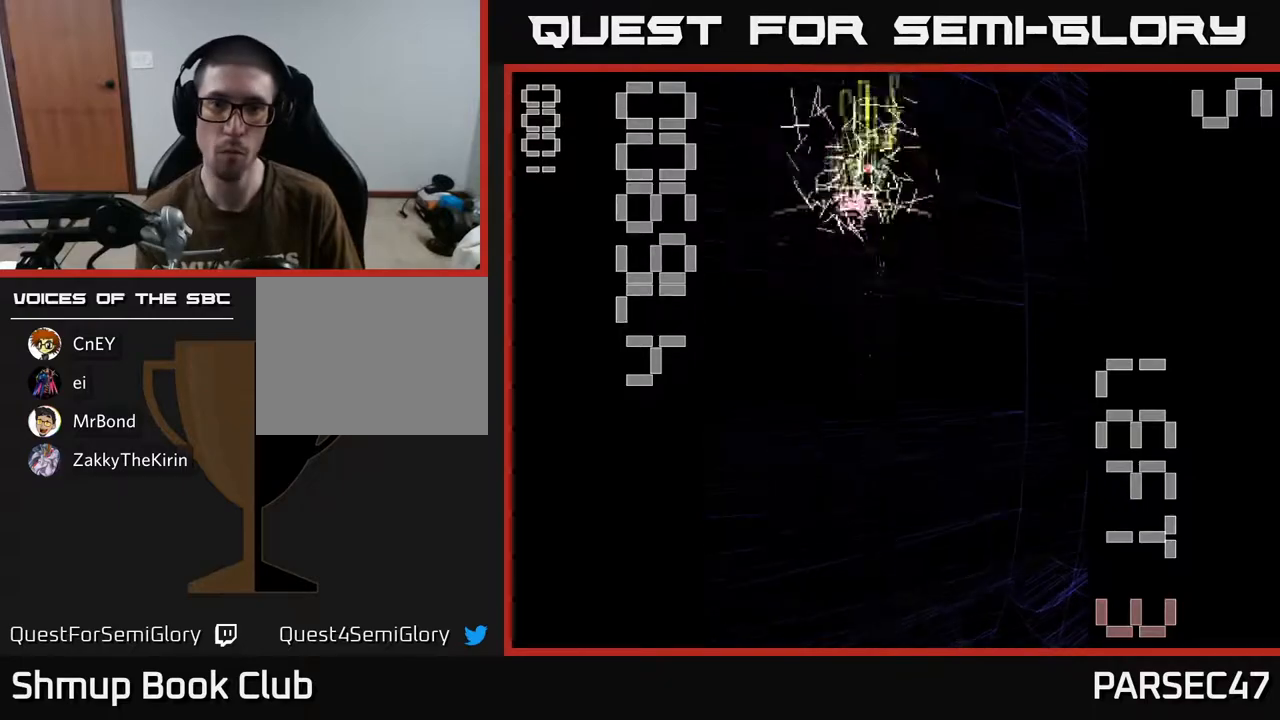
{"buttons": ["R2", "DPAD_DOWN"], "events": [[133, "DPAD_UP", "up"], [200, "DPAD_DOWN", "down"]]}
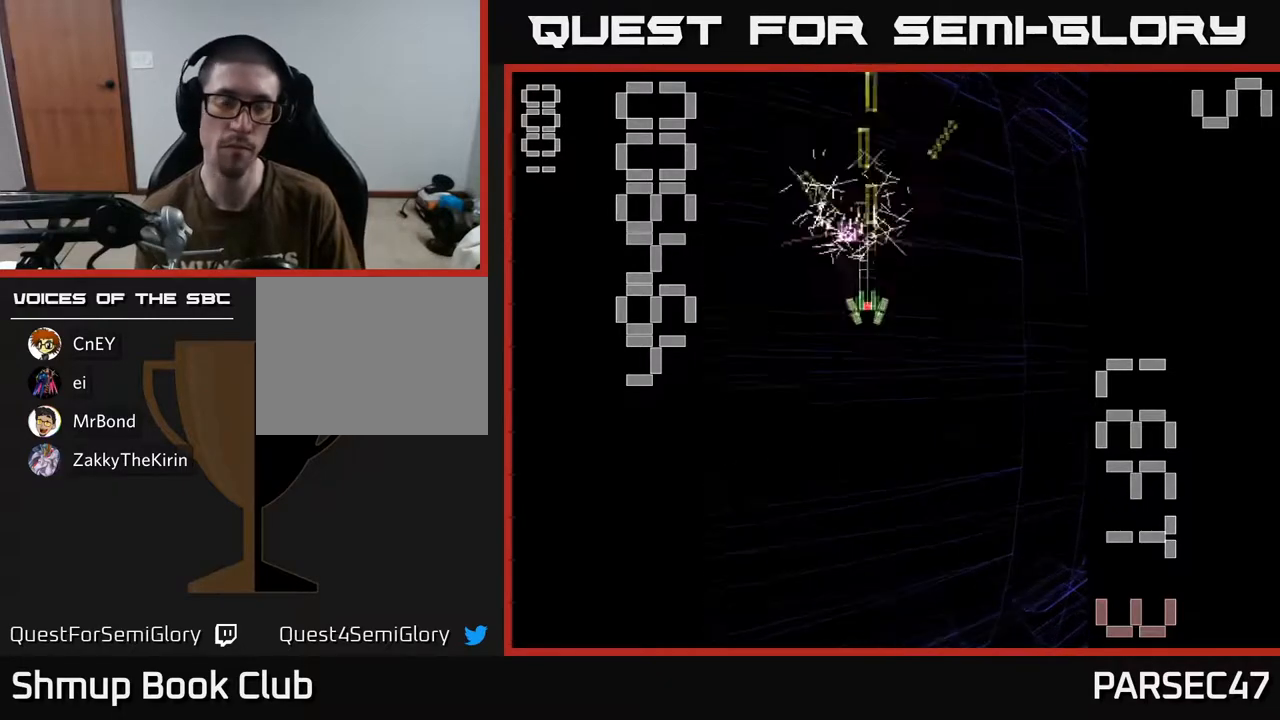
{"buttons": [], "events": [[150, "DPAD_DOWN", "up"], [200, "R2", "up"]]}
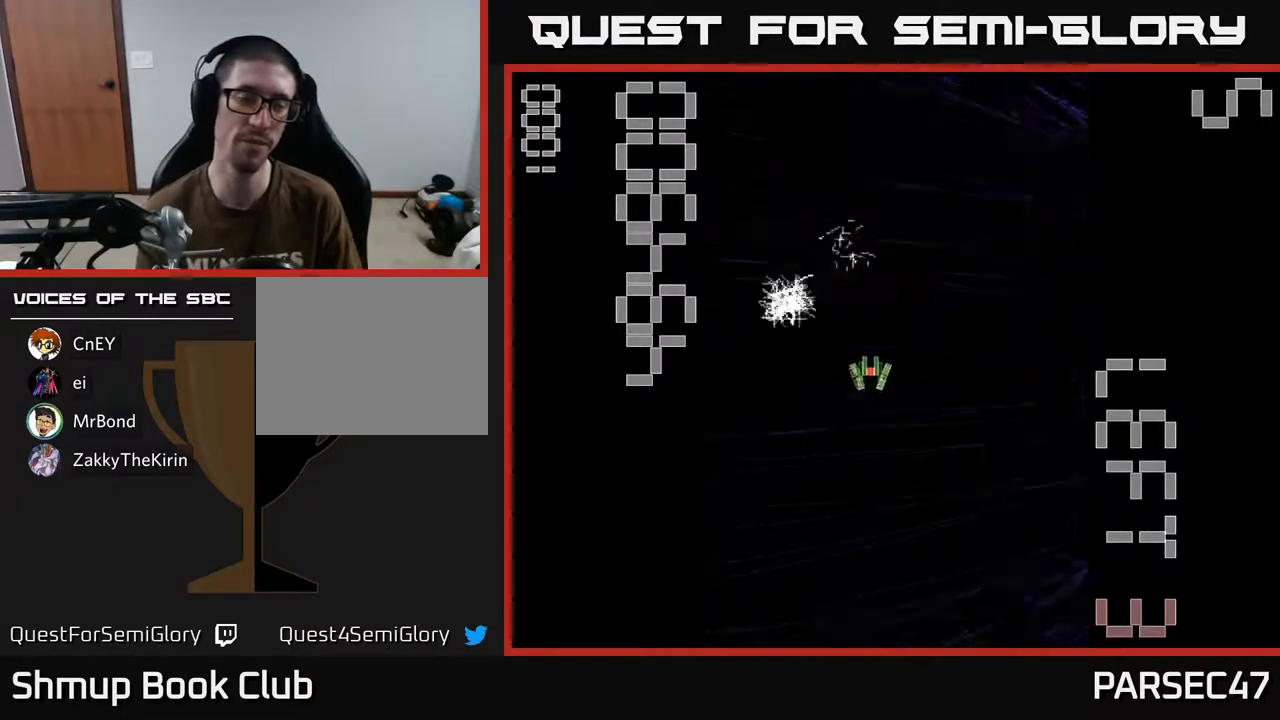
{"buttons": [], "events": []}
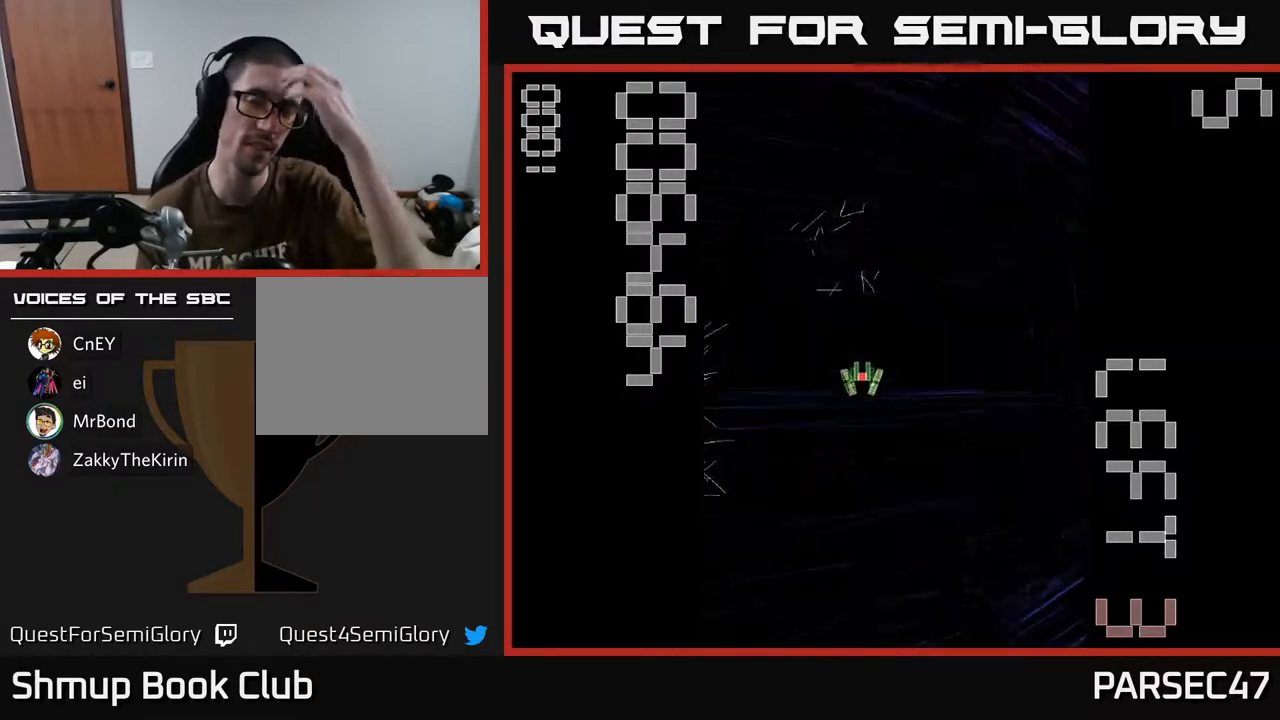
{"buttons": [], "events": []}
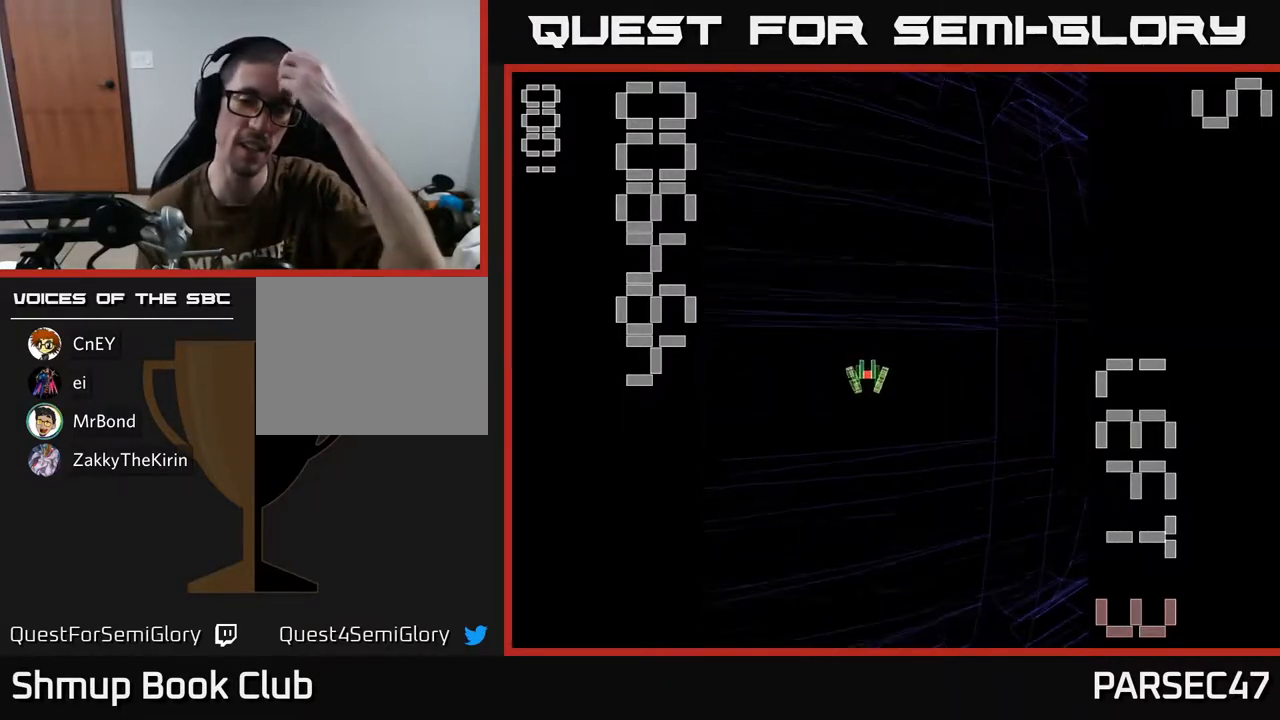
{"buttons": [], "events": []}
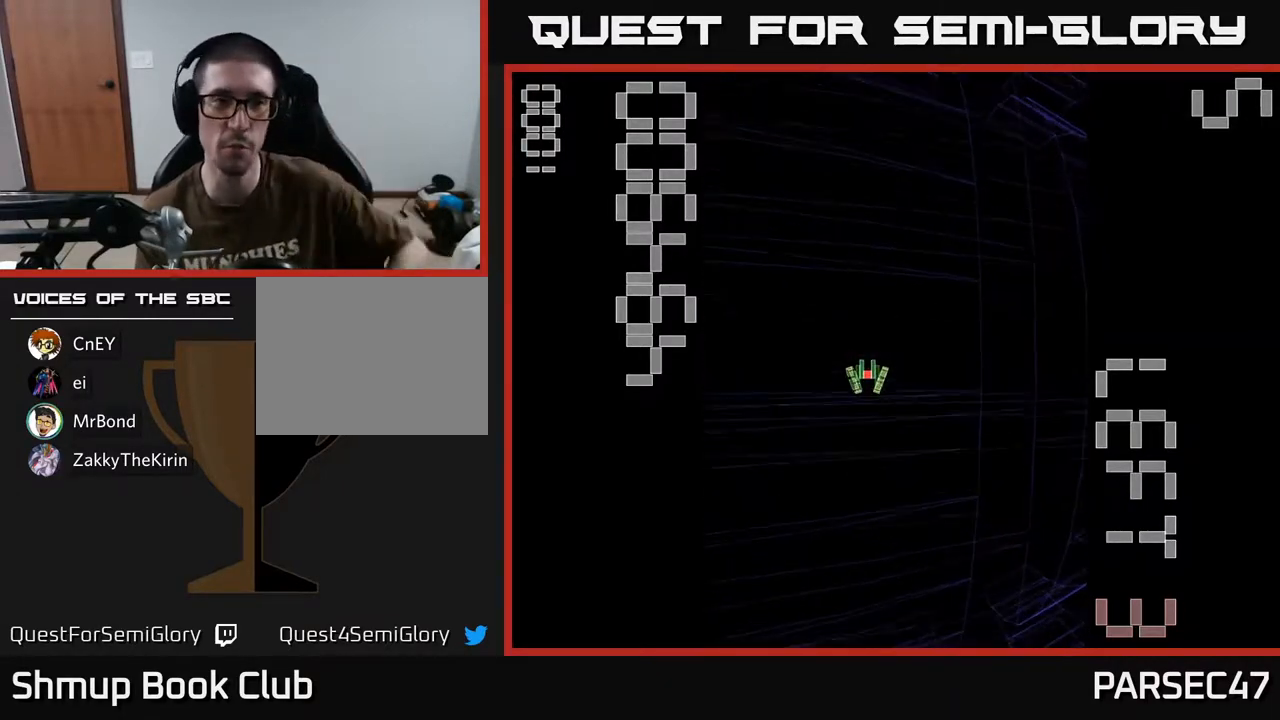
{"buttons": ["R2"], "events": [[317, "R2", "down"]]}
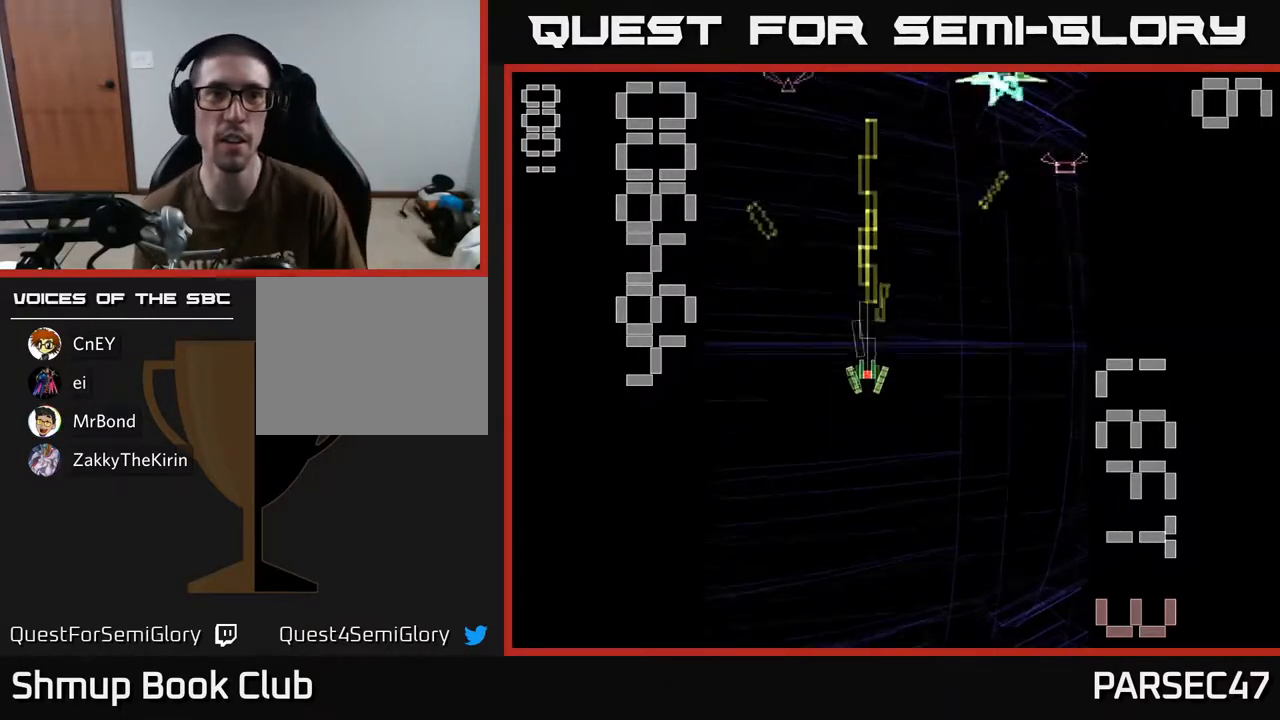
{"buttons": ["R2", "DPAD_RIGHT"], "events": [[250, "DPAD_DOWN", "down"], [300, "DPAD_RIGHT", "down"], [333, "DPAD_DOWN", "up"]]}
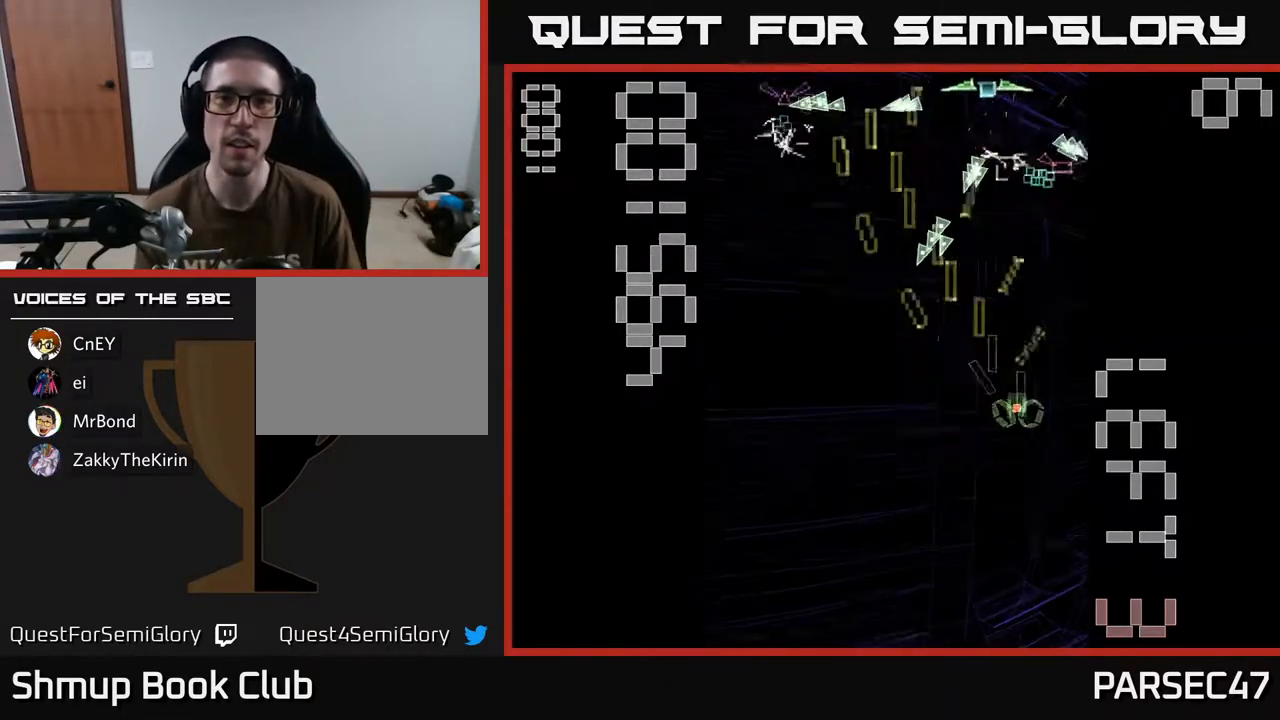
{"buttons": ["X", "R2", "DPAD_UP", "DPAD_LEFT"], "events": [[33, "DPAD_RIGHT", "up"], [83, "X", "down"], [117, "DPAD_DOWN", "down"], [183, "DPAD_RIGHT", "down"], [317, "DPAD_RIGHT", "up"], [333, "DPAD_DOWN", "up"], [367, "DPAD_LEFT", "down"], [383, "DPAD_UP", "down"]]}
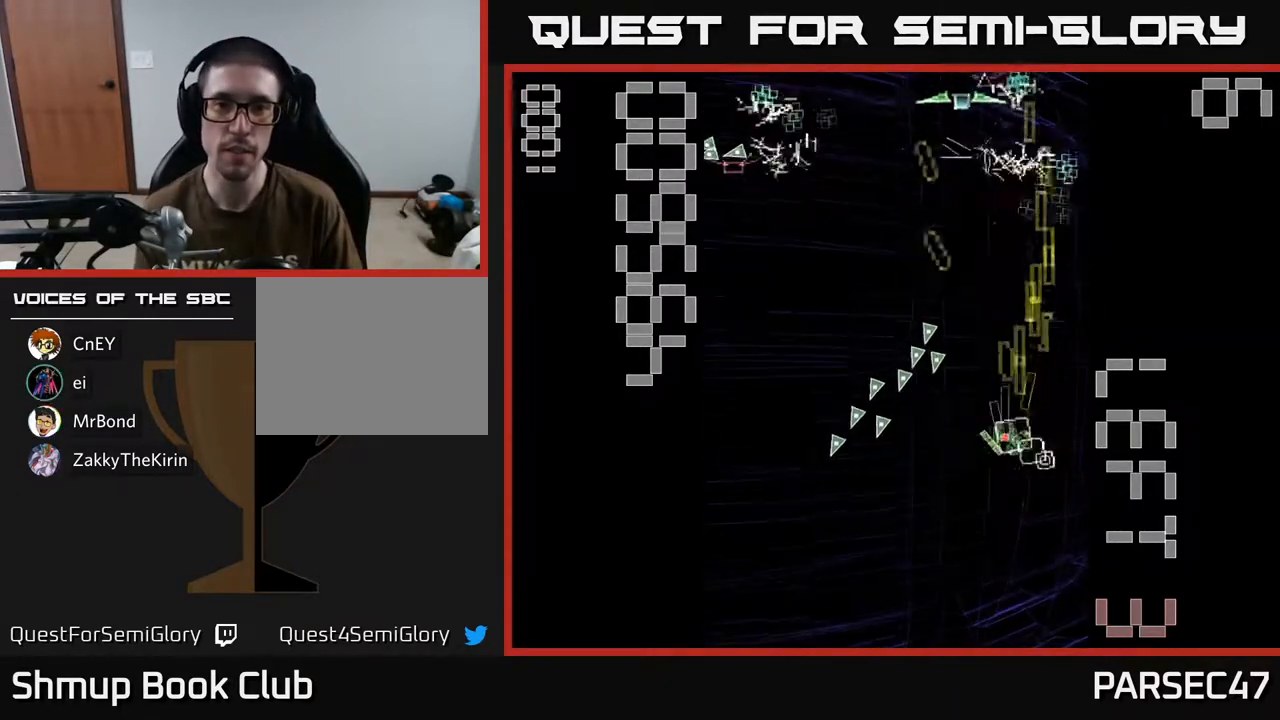
{"buttons": ["R2", "DPAD_LEFT"], "events": [[300, "X", "up"], [400, "DPAD_UP", "up"]]}
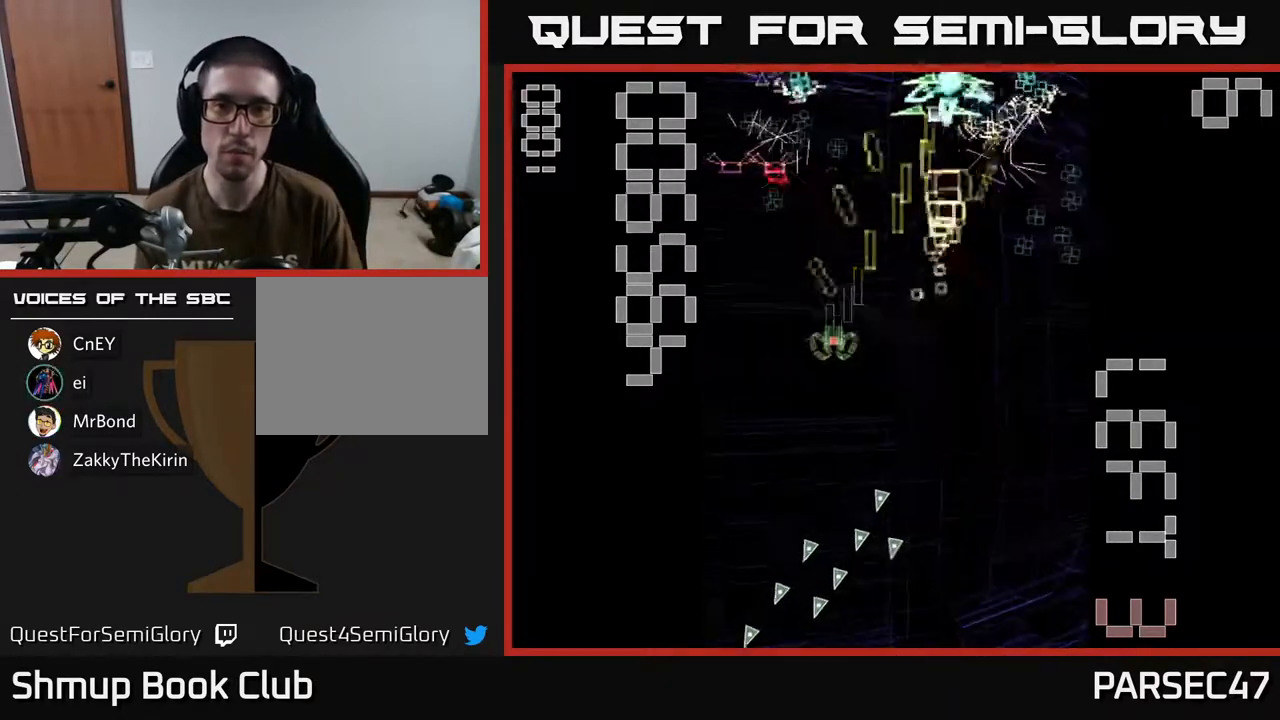
{"buttons": ["R2", "DPAD_DOWN", "DPAD_RIGHT"], "events": [[33, "DPAD_DOWN", "down"], [150, "DPAD_DOWN", "up"], [217, "DPAD_LEFT", "up"], [233, "DPAD_RIGHT", "down"], [433, "DPAD_DOWN", "down"]]}
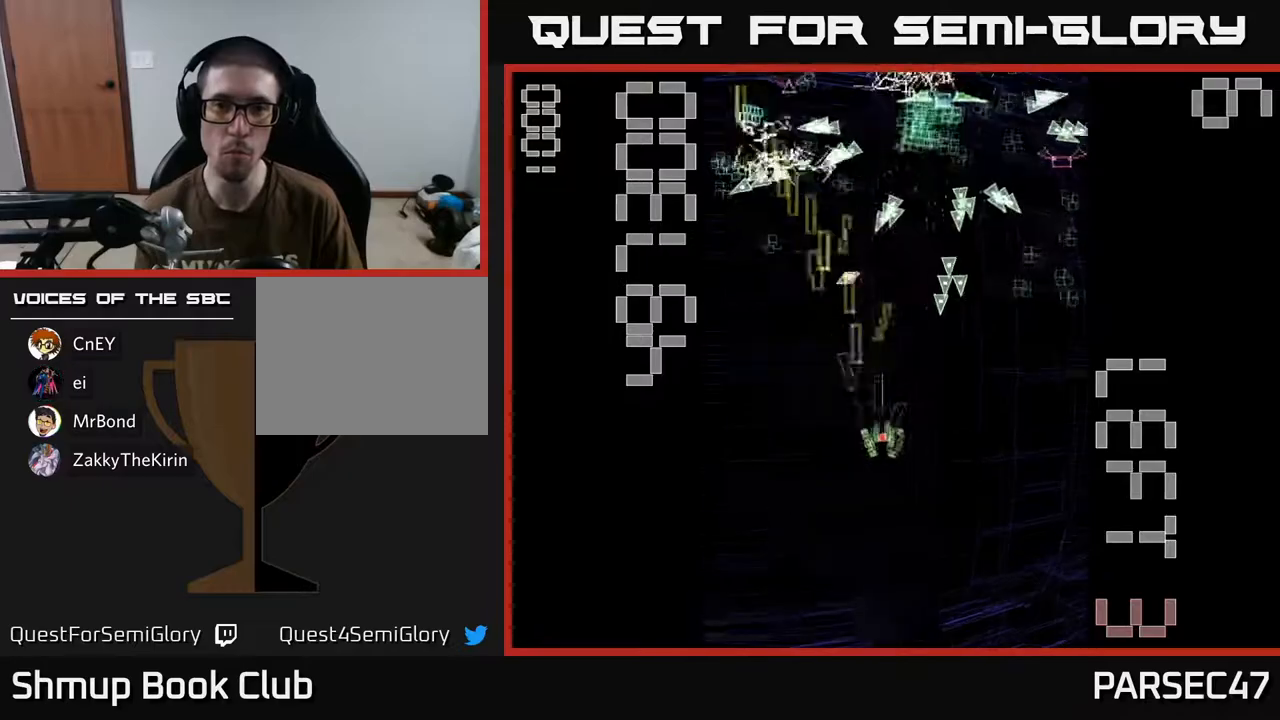
{"buttons": ["R2", "DPAD_UP"], "events": [[167, "DPAD_RIGHT", "up"], [267, "DPAD_LEFT", "down"], [317, "DPAD_DOWN", "up"], [383, "DPAD_UP", "down"], [417, "DPAD_LEFT", "up"]]}
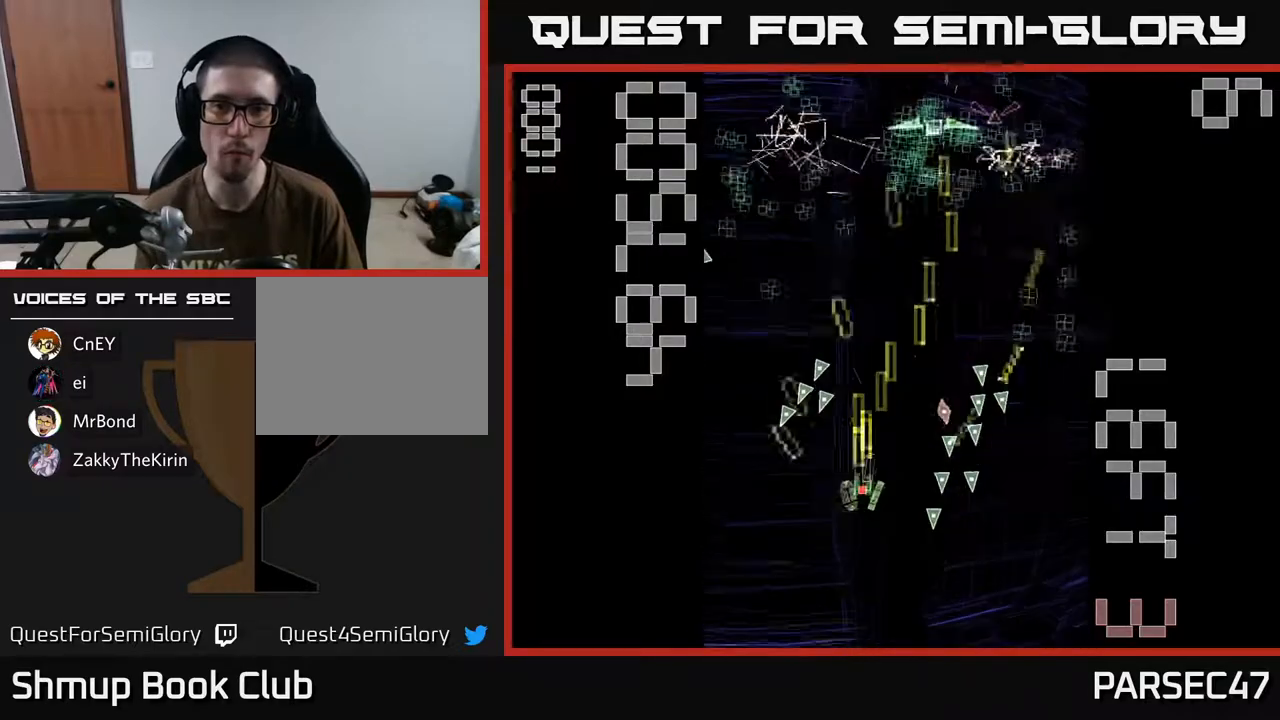
{"buttons": ["R2", "DPAD_DOWN"], "events": [[150, "DPAD_RIGHT", "down"], [267, "DPAD_RIGHT", "up"], [467, "DPAD_UP", "up"], [500, "DPAD_DOWN", "down"]]}
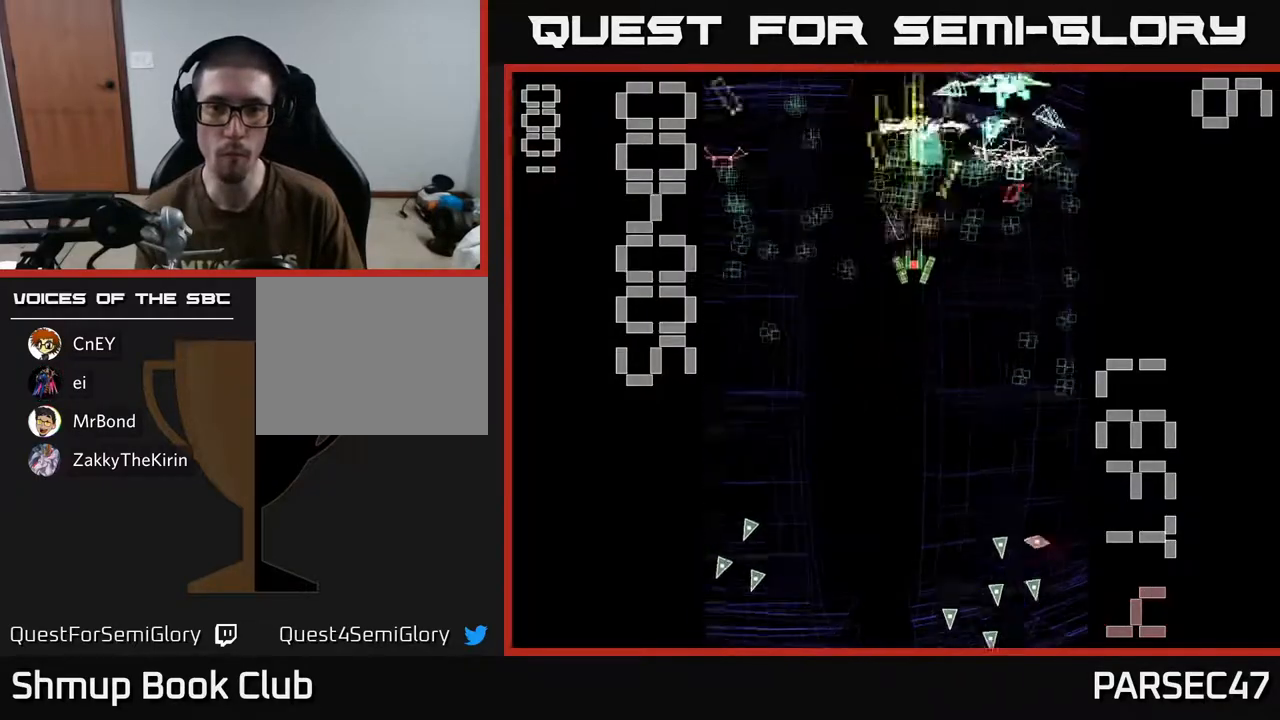
{"buttons": ["X", "R2"], "events": [[100, "DPAD_RIGHT", "down"], [167, "DPAD_DOWN", "up"], [233, "X", "down"], [250, "DPAD_DOWN", "down"], [467, "DPAD_DOWN", "up"], [467, "DPAD_RIGHT", "up"]]}